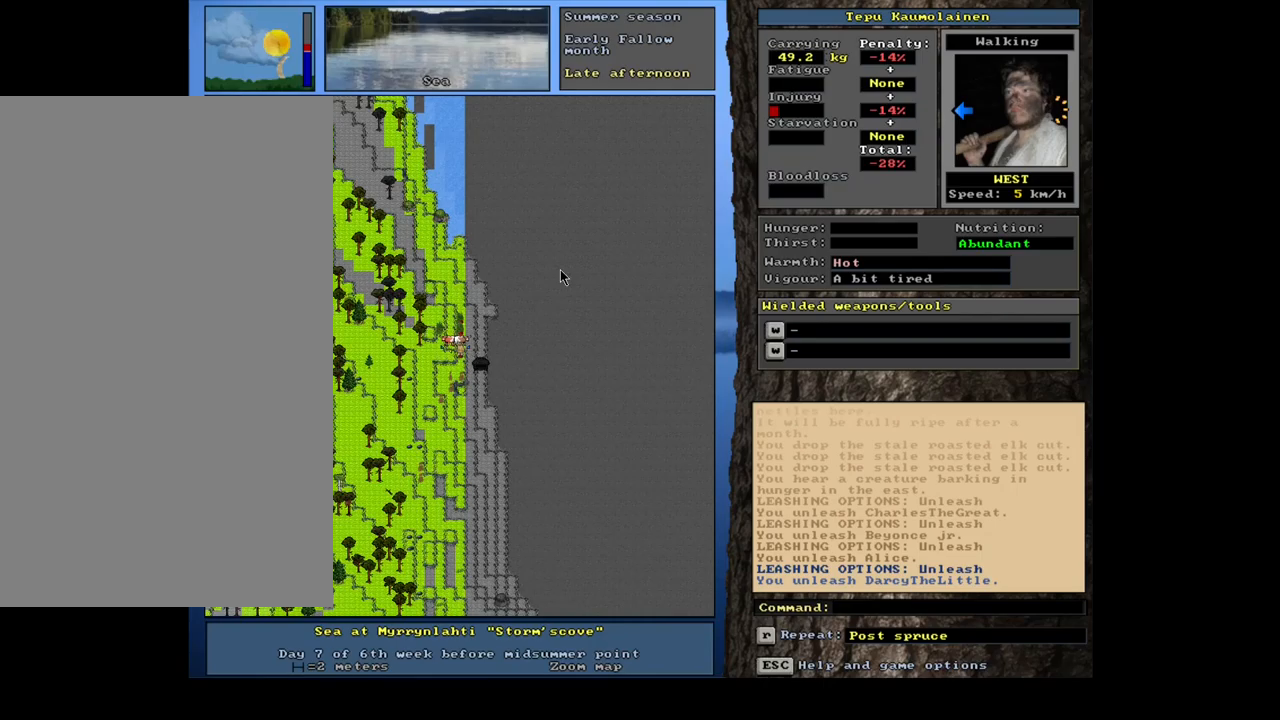
Gameplay with keyboard and mouse; each line is a JSON object with the keys and mouse buttons held at the frame after it. "events" lists presses ("down") and releases ("up") of "alt", "backspace", "ctrl", "escape", "f1", "f10", "f11", "f12", "f2", "f3", "f4", "f5", "f6", "f7", "f8", "f9", "num0", "num1", "num2", "num3", "num4", "num5", "num6", "num7", "num8", "num9", "space", "super", "mouse_left", "mouse_wheel", "mouse_right", "mouse_mb4" and "mouse_mb5" between this image and that frame as [ms after this image, input, new state], when the widget could be followed in between. "mouse_left", "mouse_wheel", "mouse_right", "mouse_mb4", "mouse_mb5" = the "left", "wheel", "right", "mb4", "mb5" buttons of the "mouse" list. No other keys are recorded. "wheel" means that the mouse wheel is clicked or scrolled. Mouse movement is not recorded.
{"keys": [], "mouse": [], "events": [[217, "num6", "down"], [350, "num6", "up"], [434, "num6", "down"], [500, "num6", "up"]]}
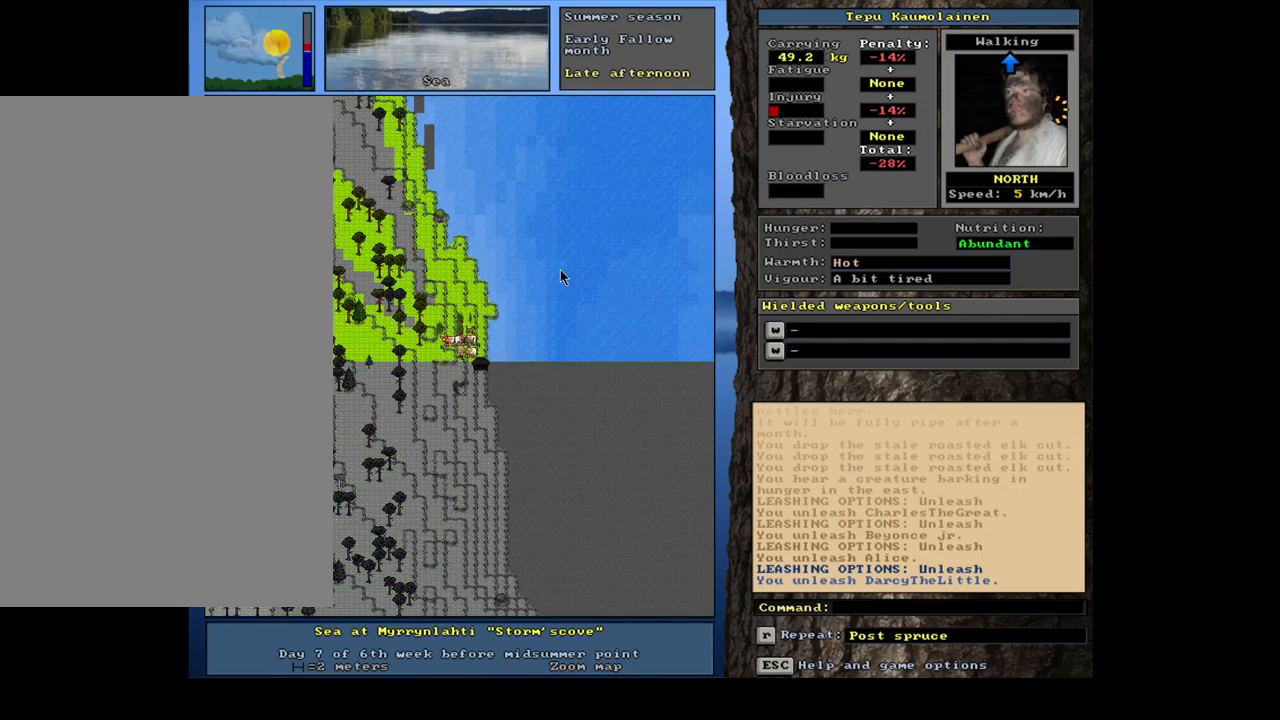
{"keys": ["ctrl", "num2"], "mouse": [], "events": [[134, "ctrl", "down"], [150, "num2", "down"], [234, "num2", "up"], [284, "num2", "down"], [350, "num2", "up"], [417, "num2", "down"]]}
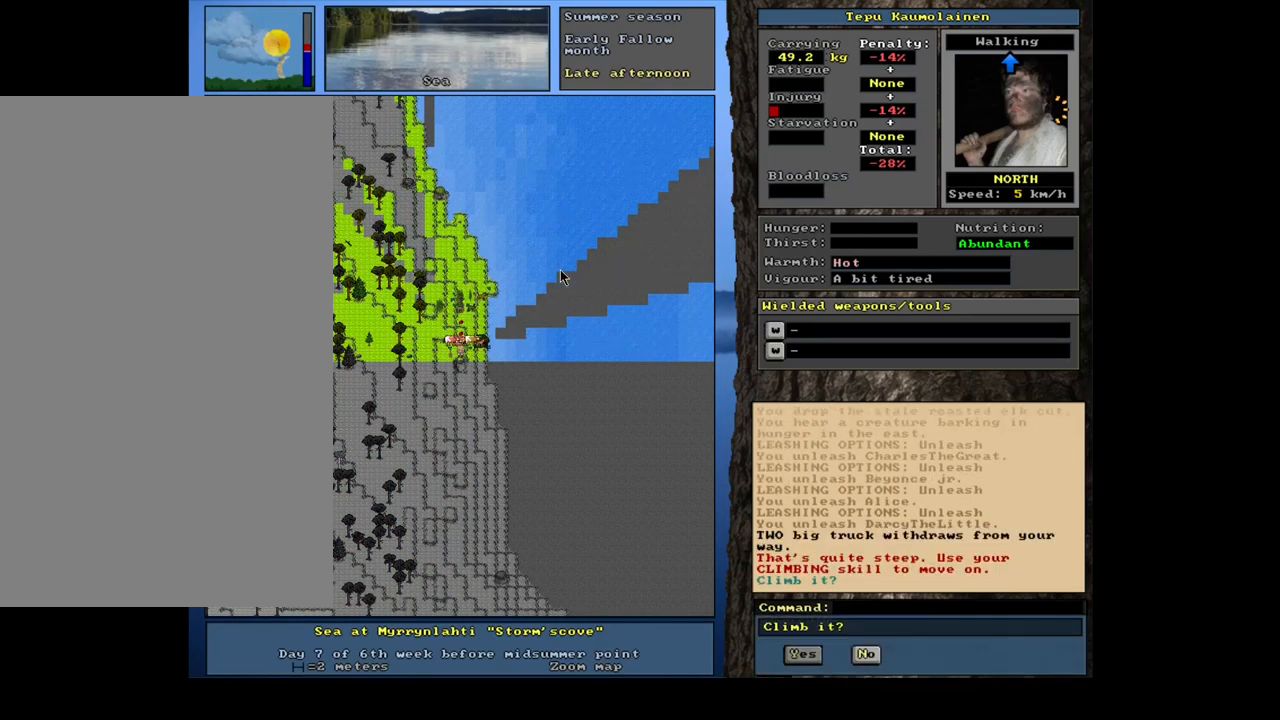
{"keys": [], "mouse": [], "events": [[17, "num2", "up"], [234, "ctrl", "up"]]}
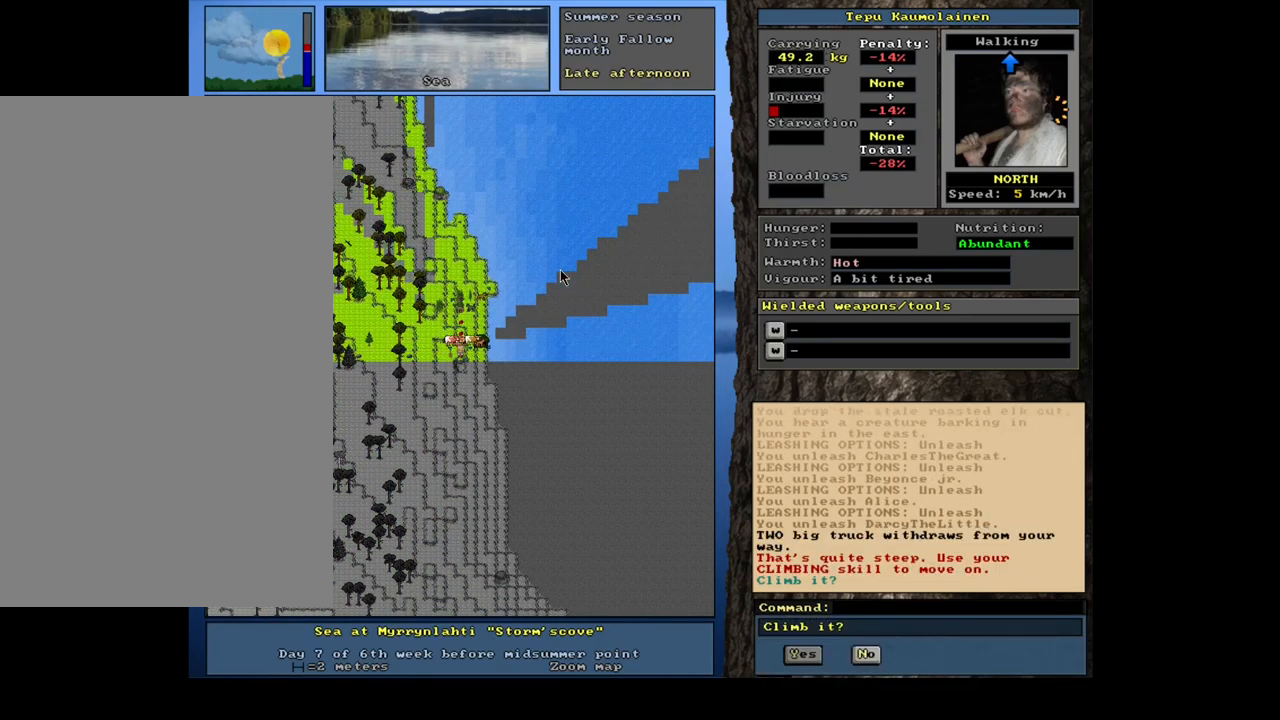
{"keys": [], "mouse": [], "events": [[200, "escape", "down"], [284, "escape", "up"]]}
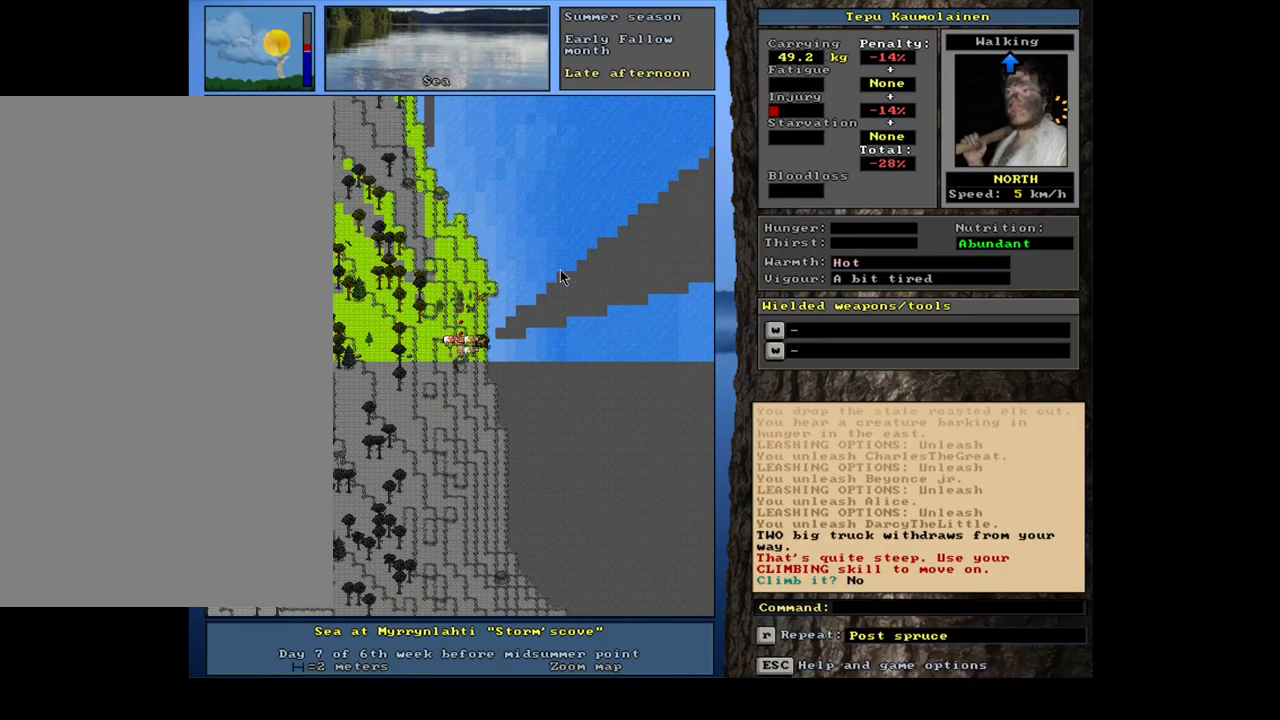
{"keys": [], "mouse": [], "events": []}
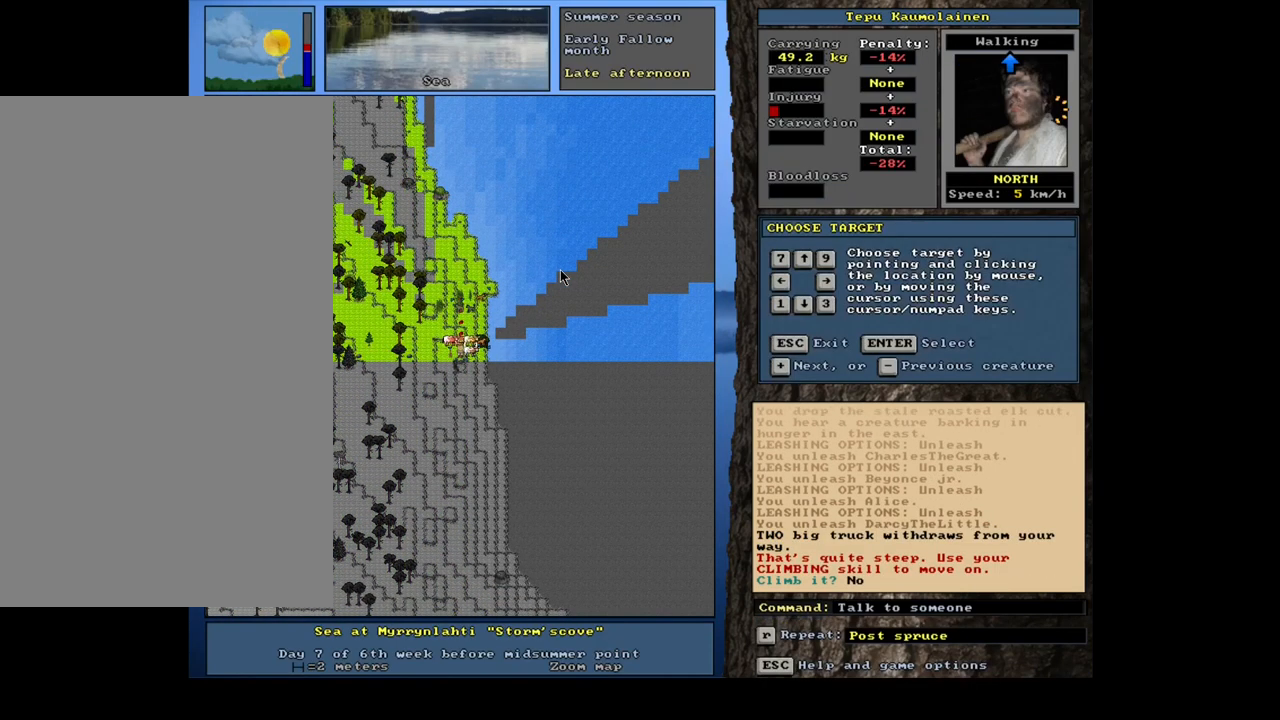
{"keys": [], "mouse": [], "events": []}
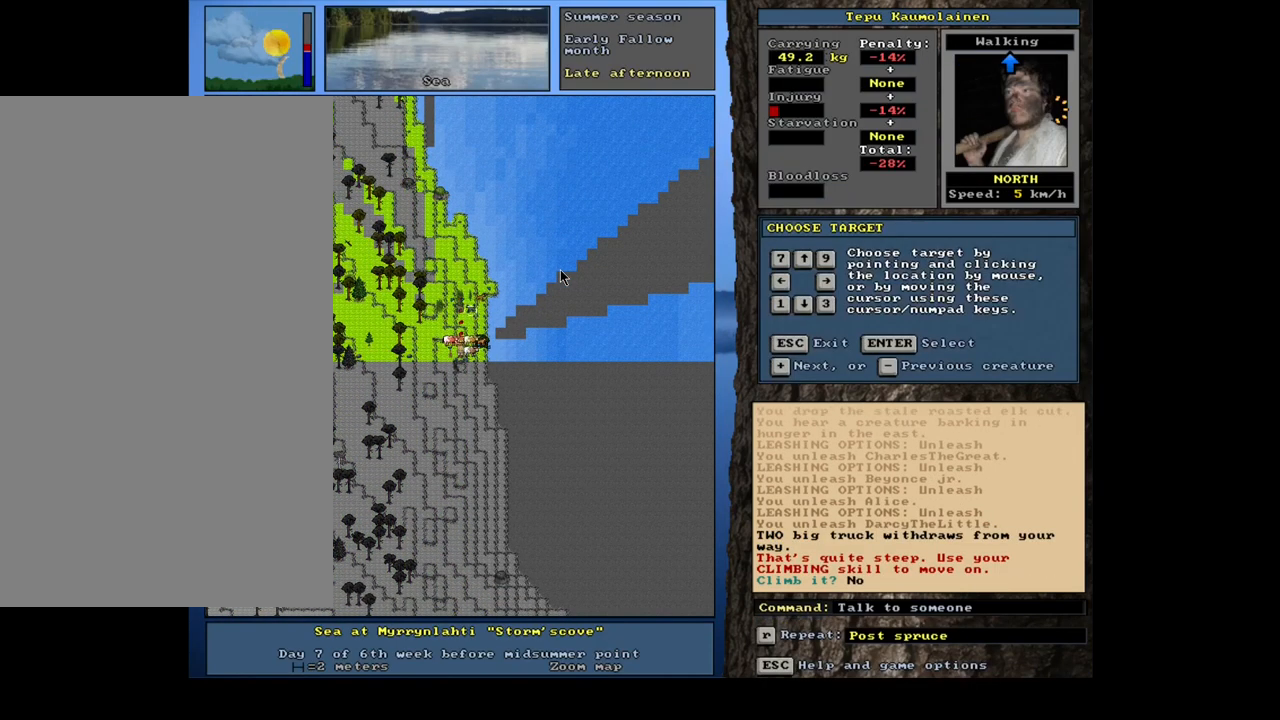
{"keys": [], "mouse": [], "events": []}
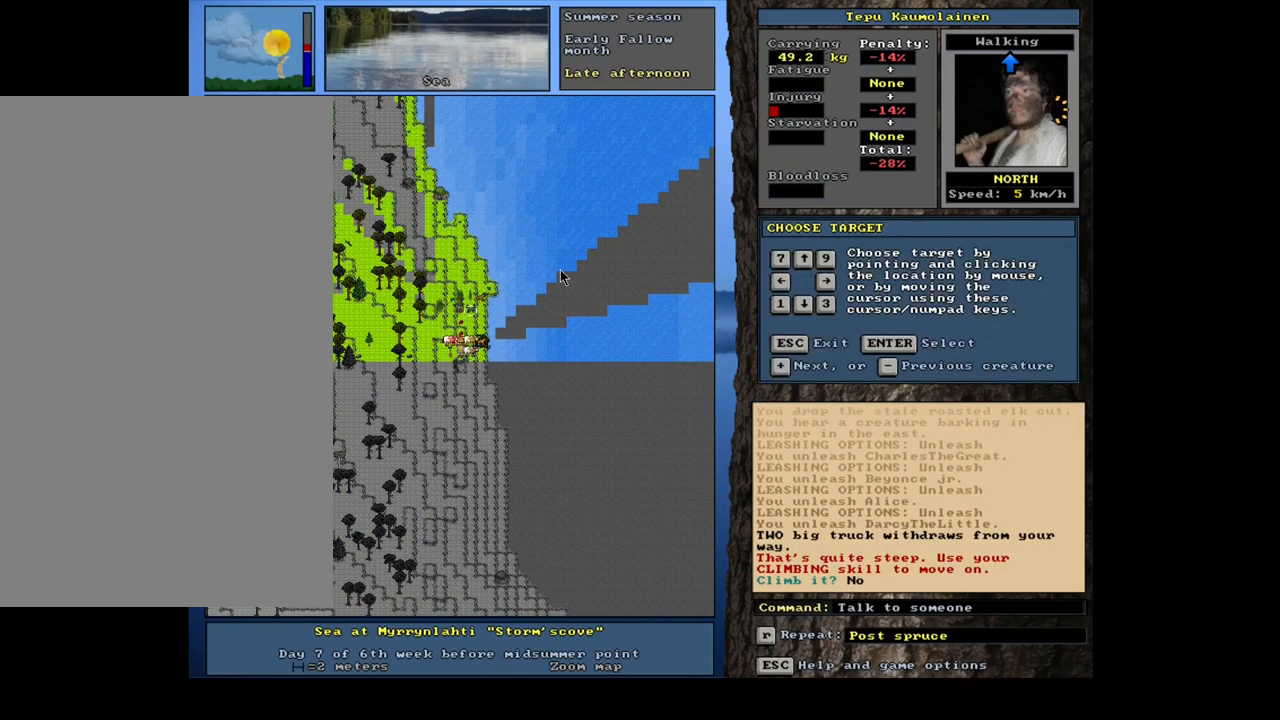
{"keys": [], "mouse": [], "events": []}
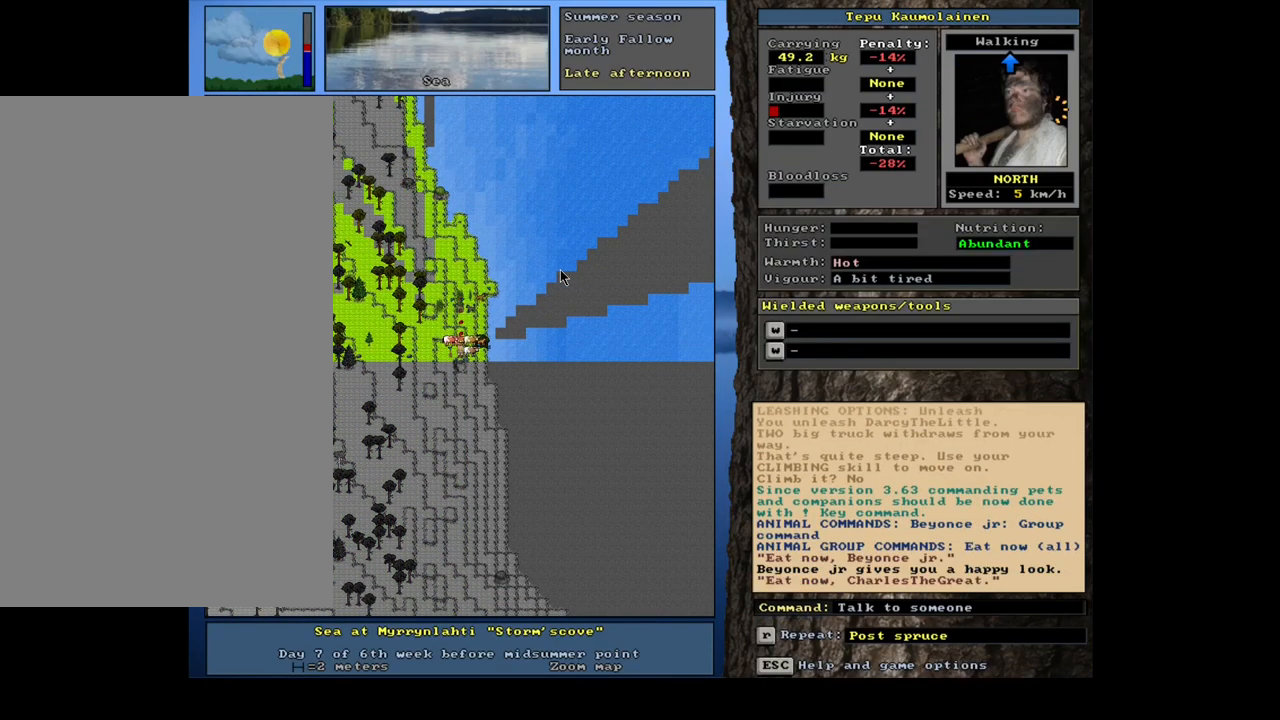
{"keys": [], "mouse": [], "events": [[367, "space", "down"], [467, "space", "up"]]}
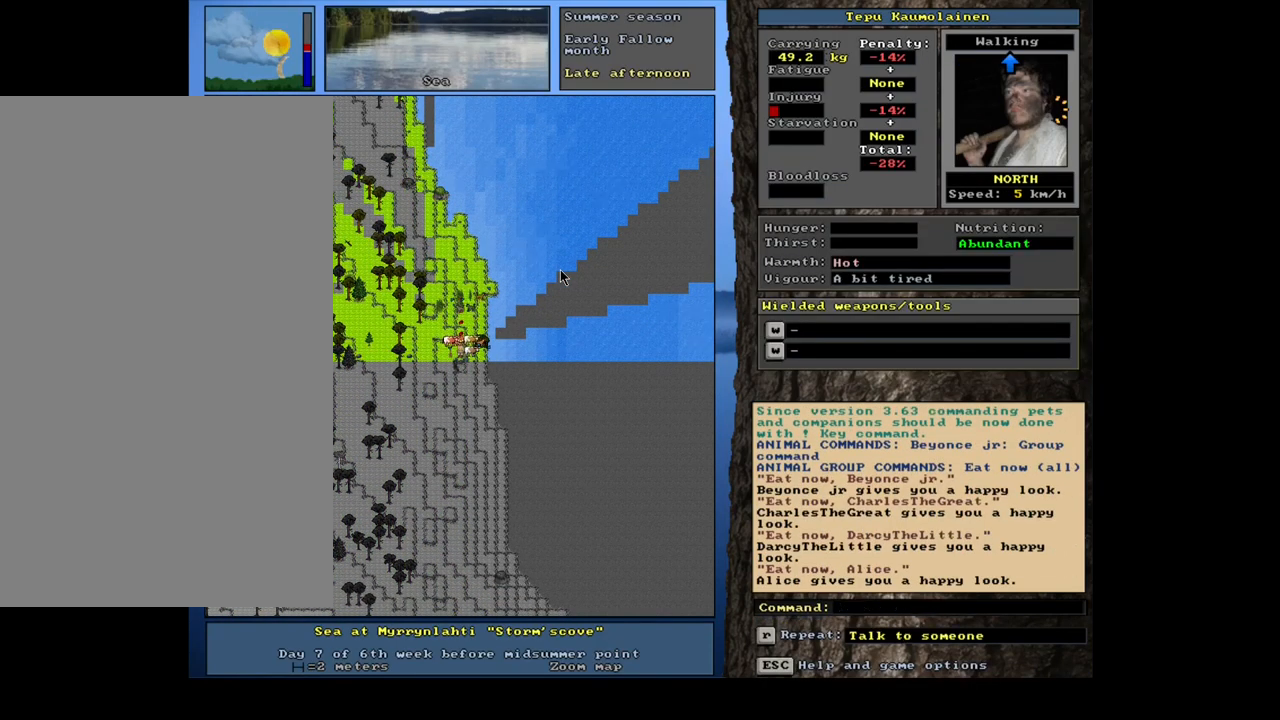
{"keys": [], "mouse": [], "events": []}
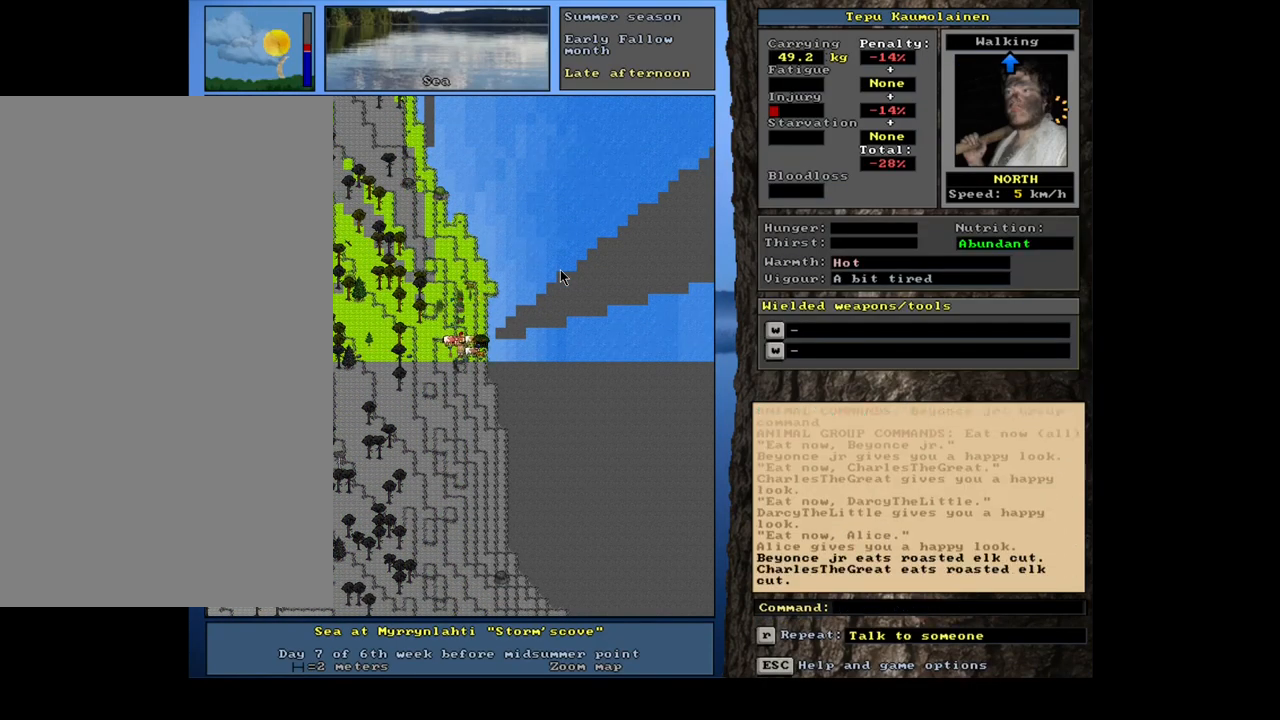
{"keys": [], "mouse": [], "events": []}
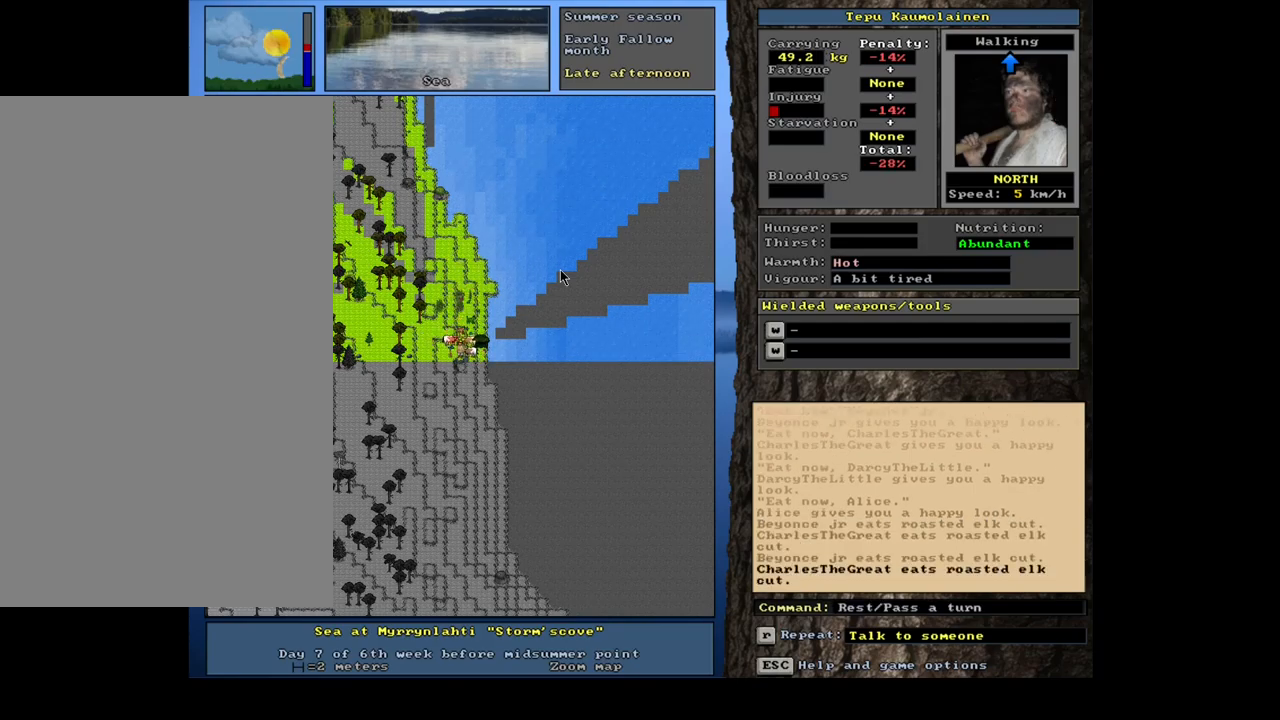
{"keys": [], "mouse": [], "events": []}
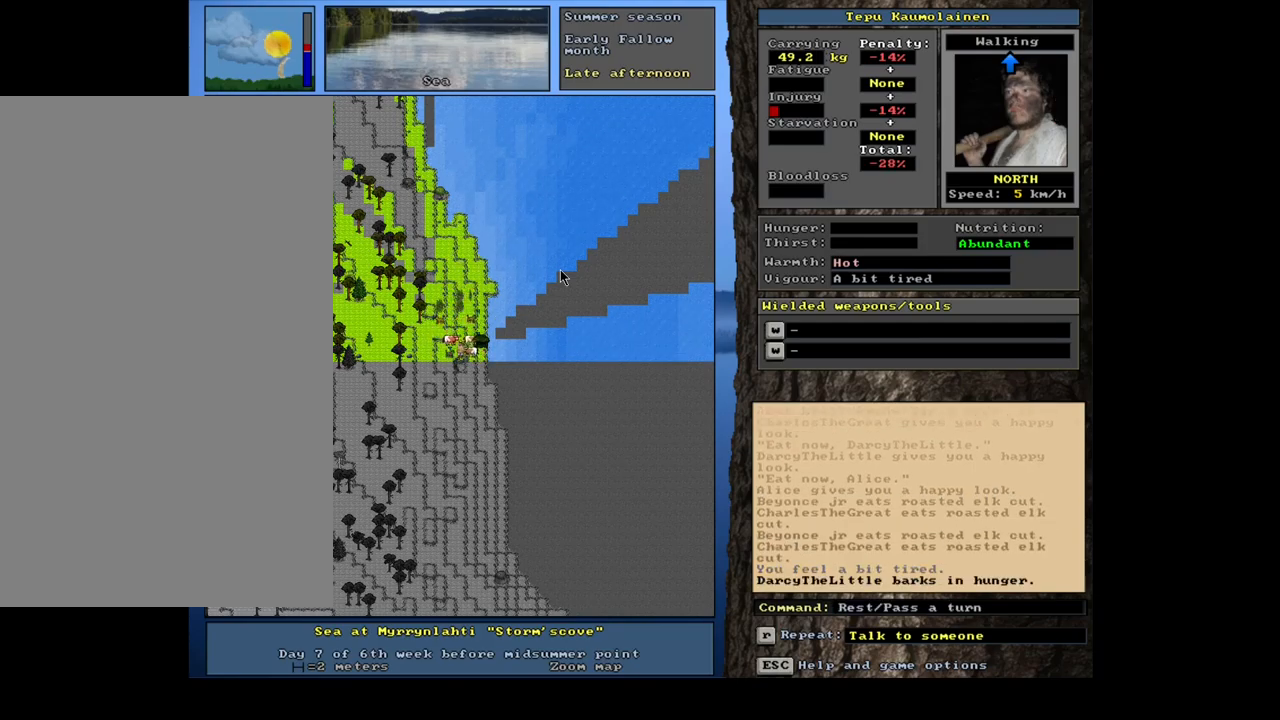
{"keys": [], "mouse": [], "events": []}
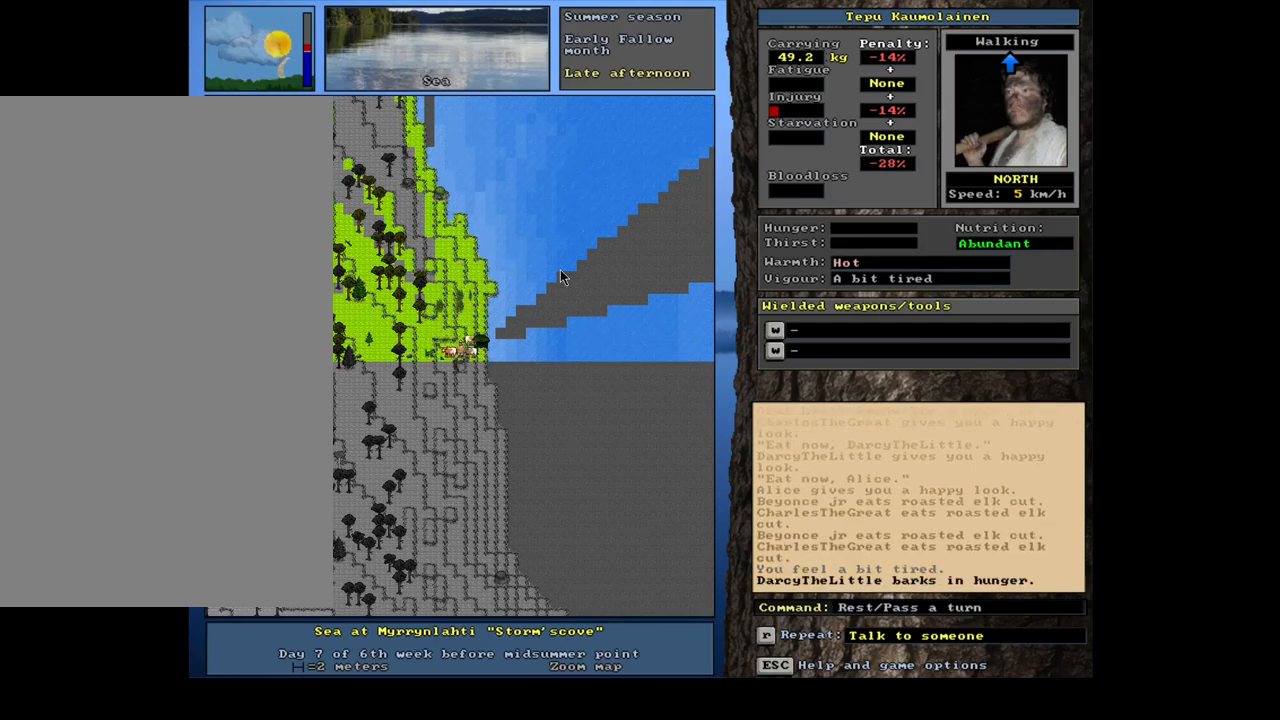
{"keys": [], "mouse": [], "events": []}
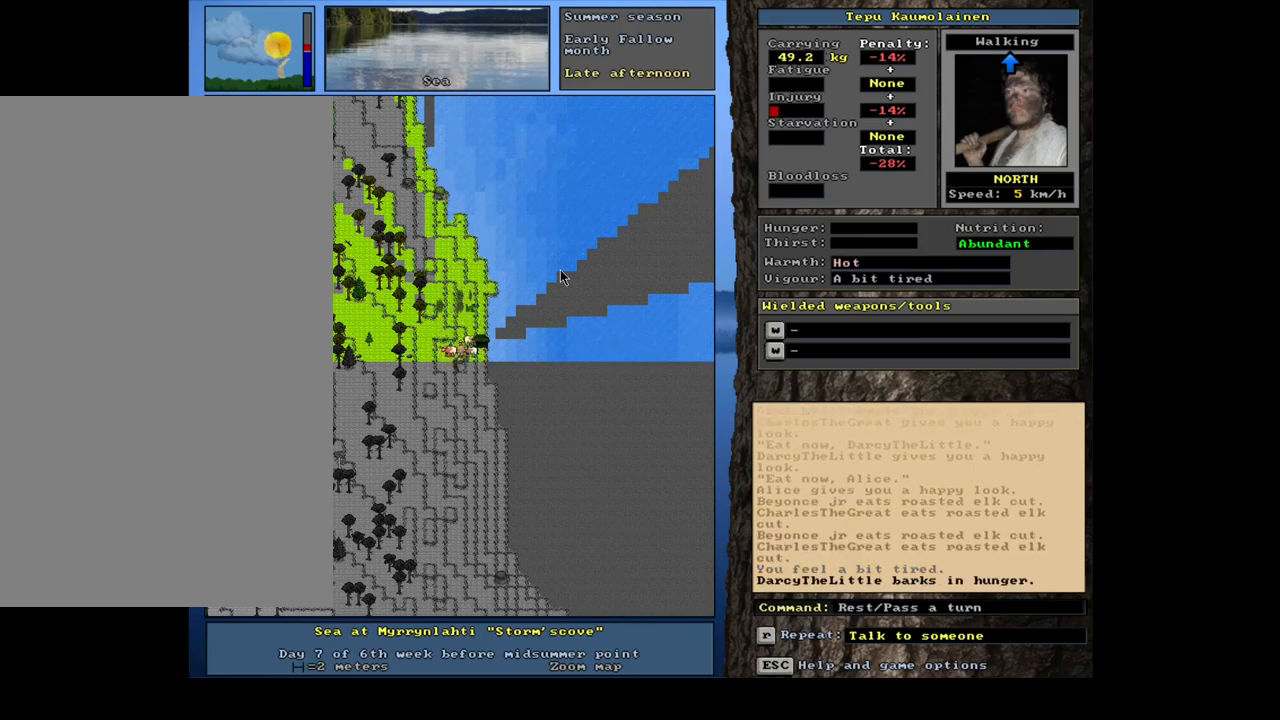
{"keys": [], "mouse": [], "events": []}
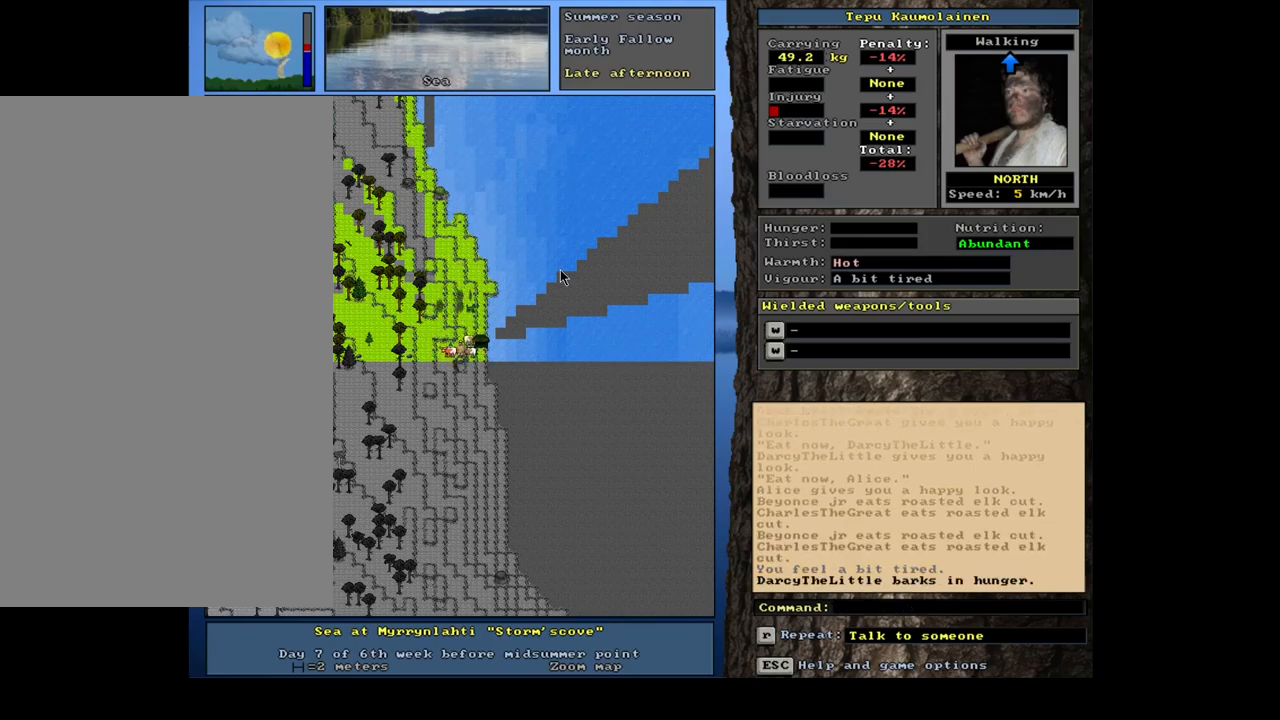
{"keys": [], "mouse": [], "events": []}
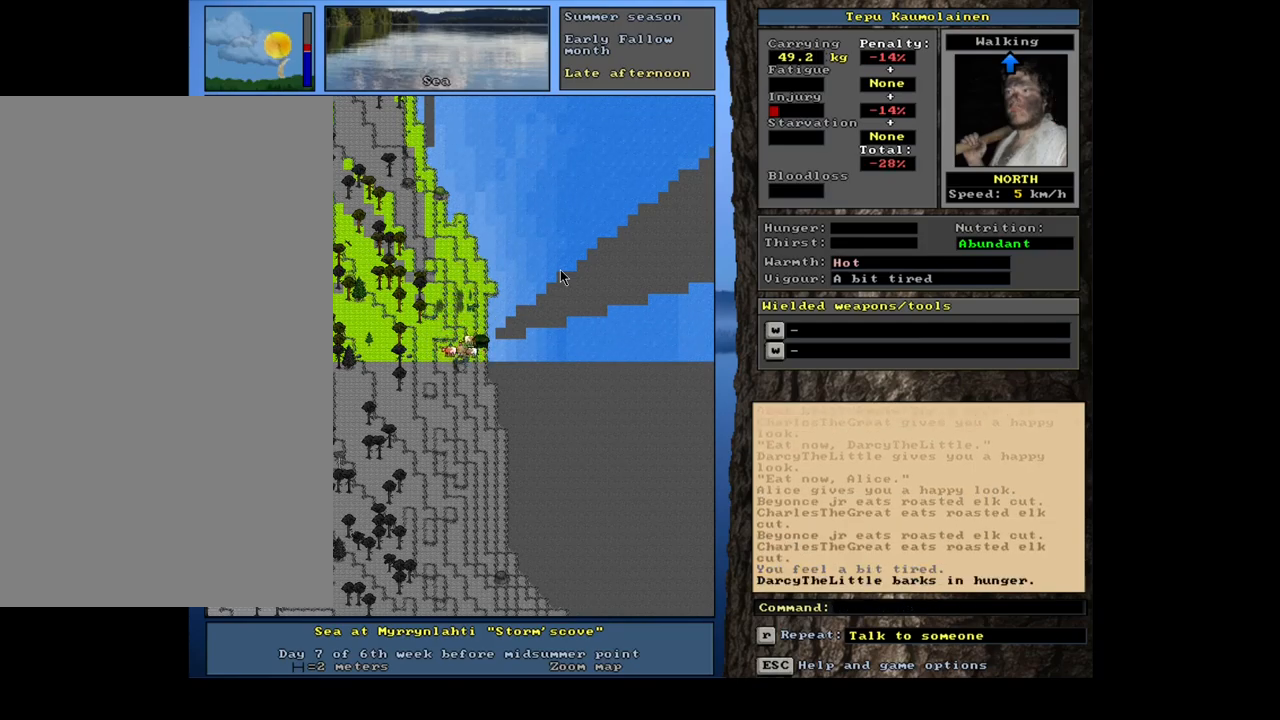
{"keys": [], "mouse": [], "events": []}
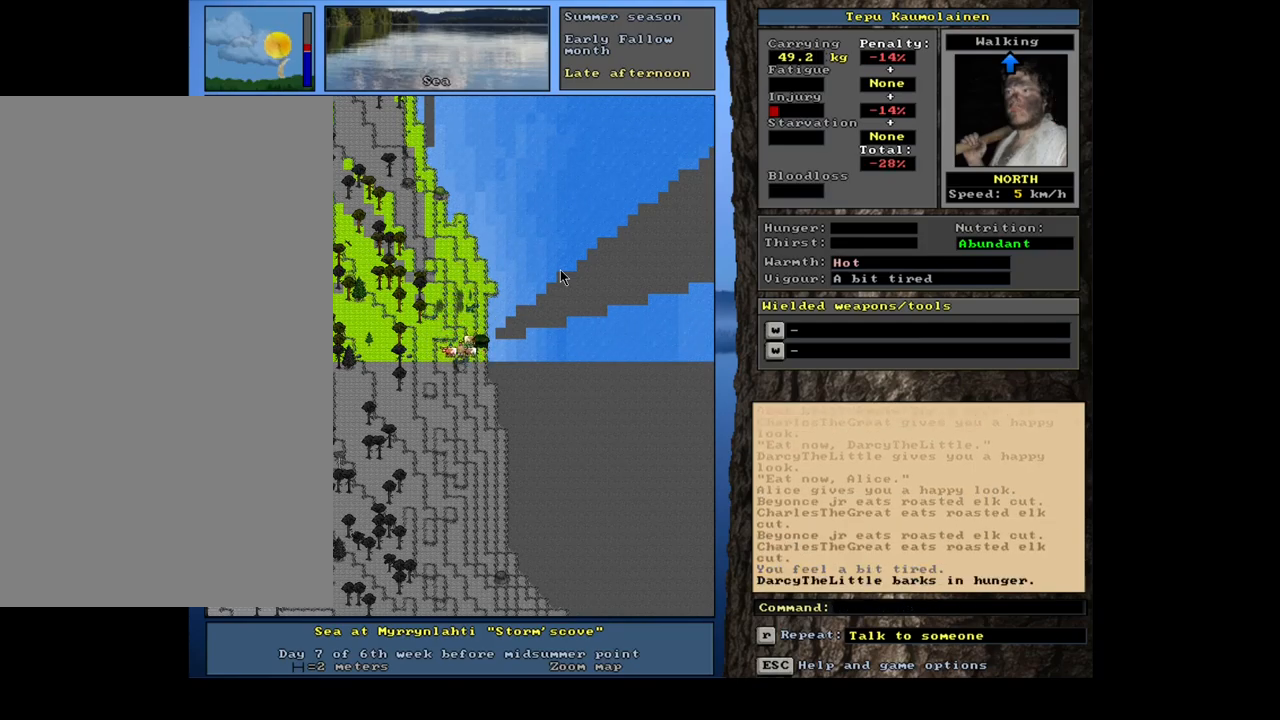
{"keys": ["ctrl"], "mouse": [], "events": [[317, "ctrl", "down"]]}
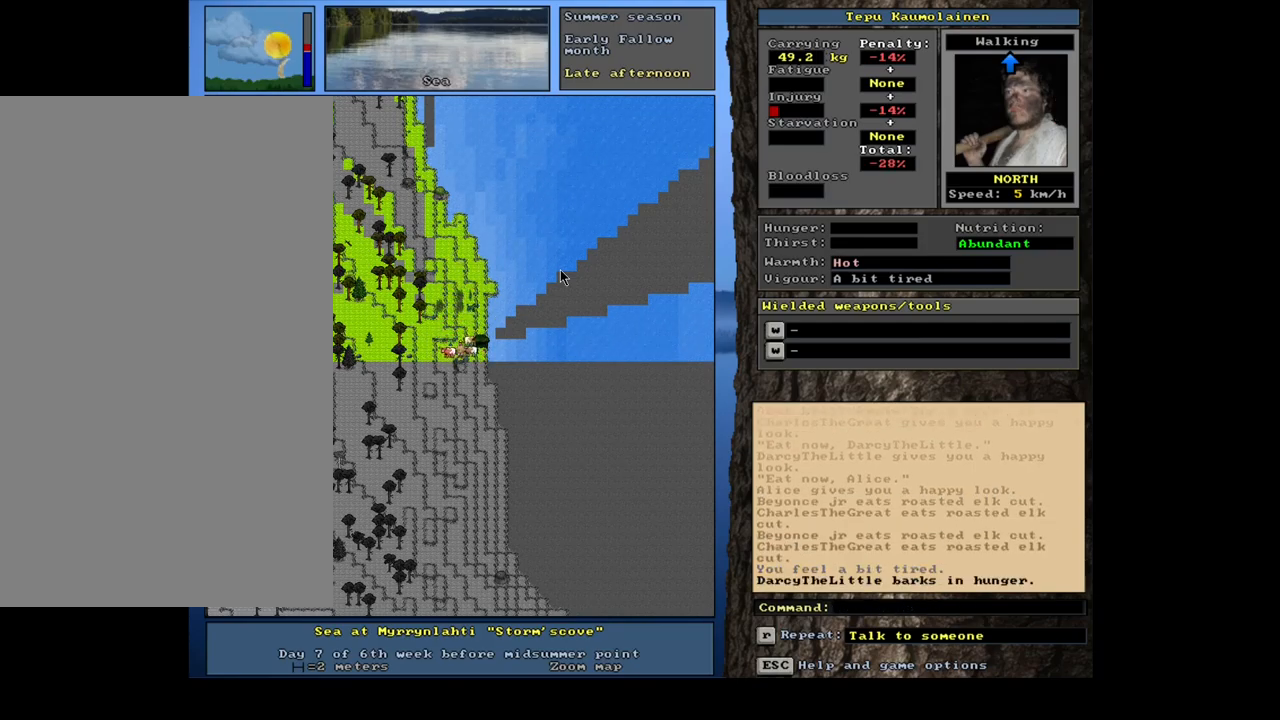
{"keys": [], "mouse": [], "events": [[134, "ctrl", "up"]]}
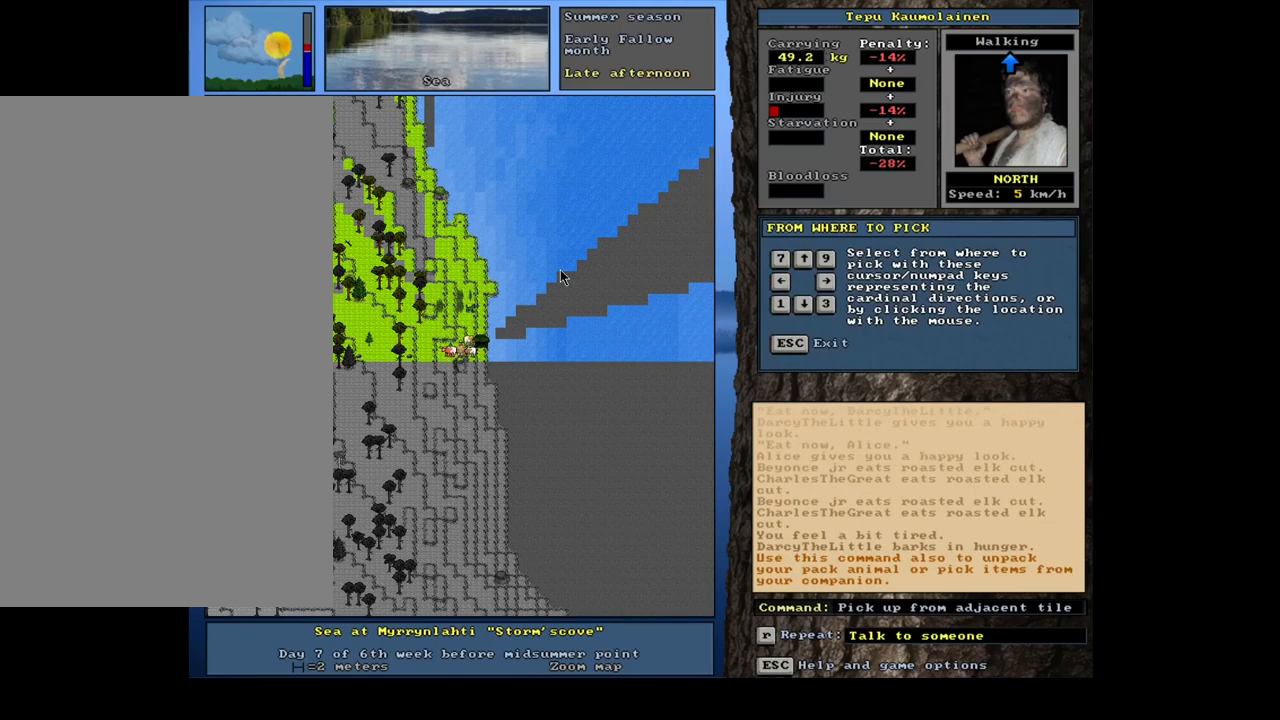
{"keys": [], "mouse": [], "events": []}
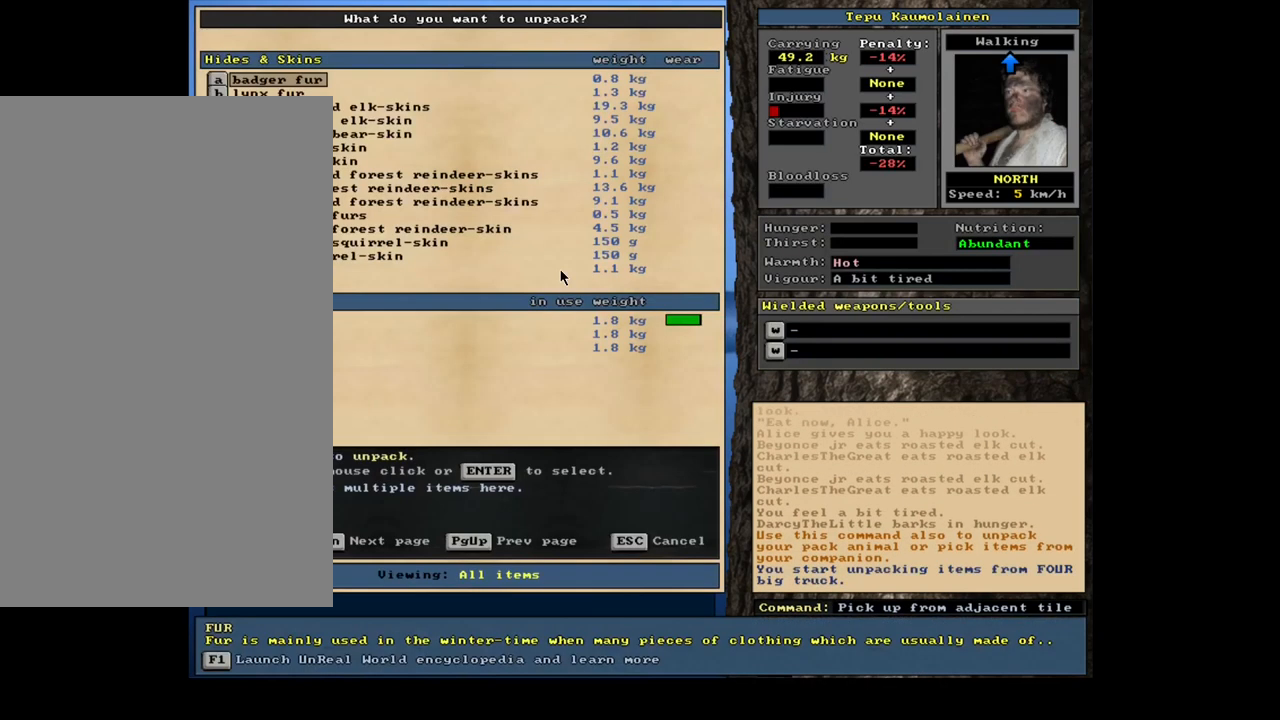
{"keys": [], "mouse": [], "events": [[351, "escape", "down"], [434, "escape", "up"]]}
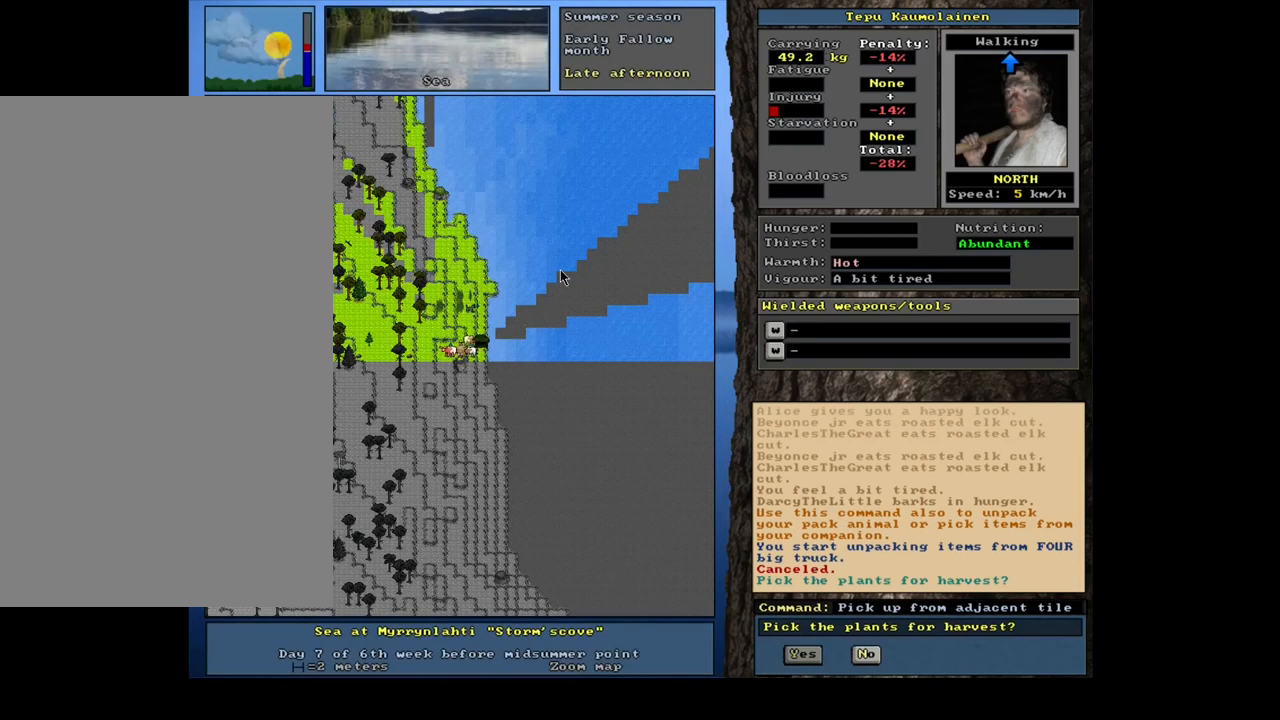
{"keys": [], "mouse": [], "events": []}
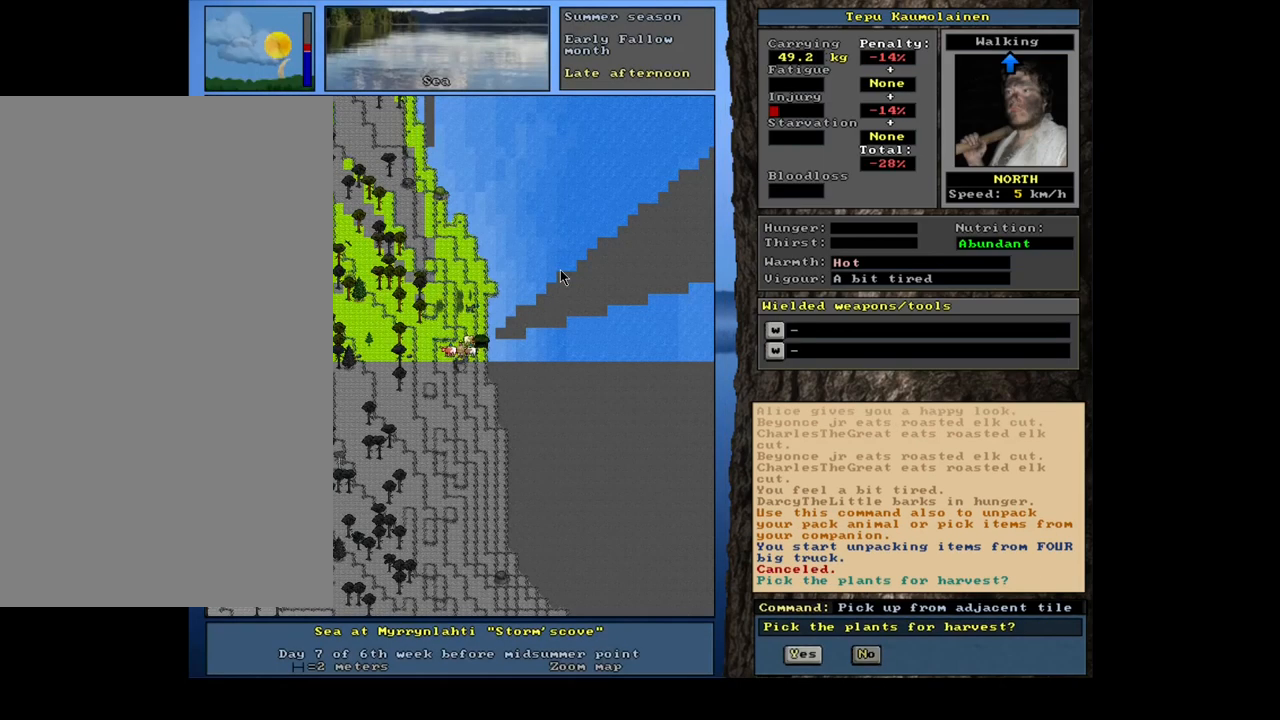
{"keys": ["escape"], "mouse": [], "events": [[483, "escape", "down"]]}
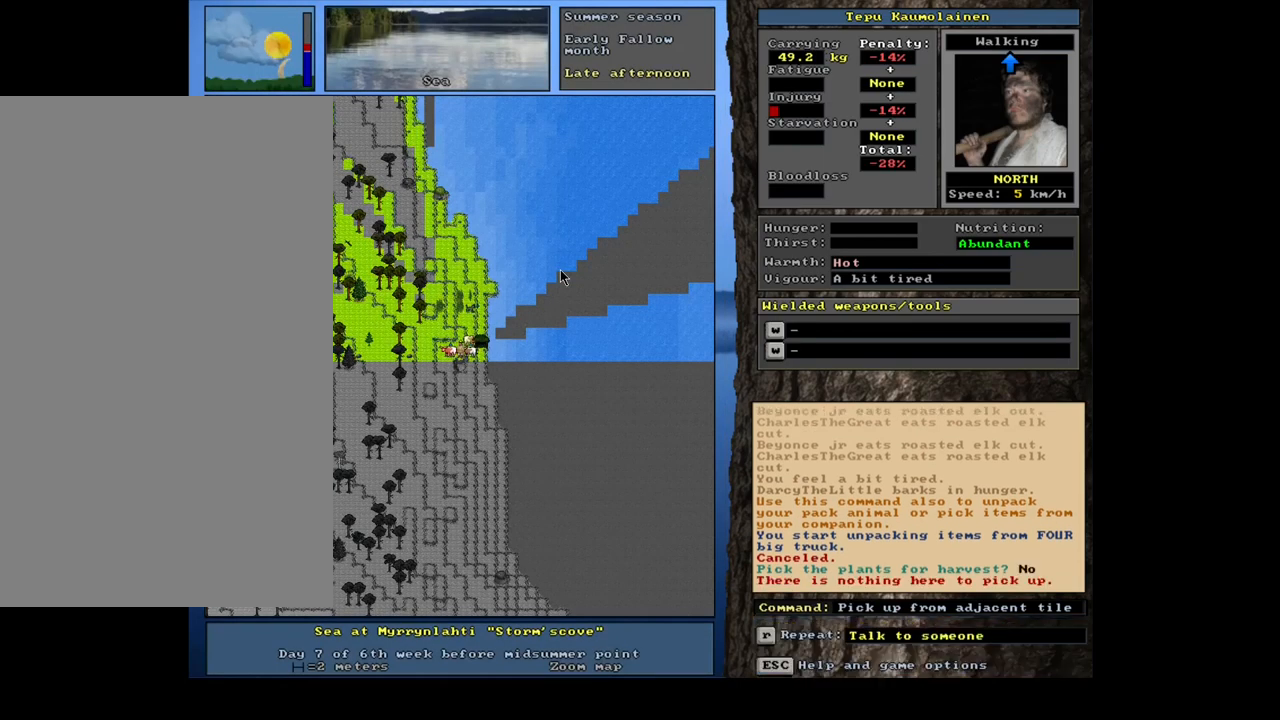
{"keys": [], "mouse": [], "events": [[83, "escape", "up"]]}
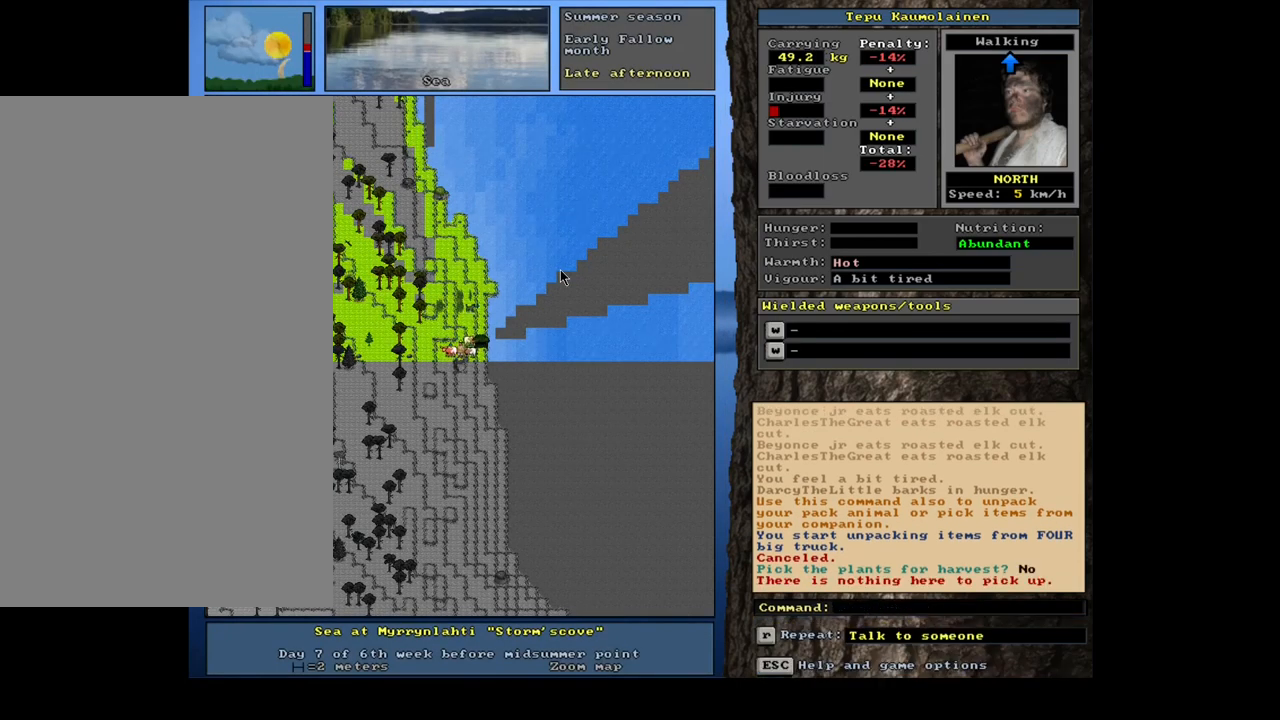
{"keys": [], "mouse": [], "events": []}
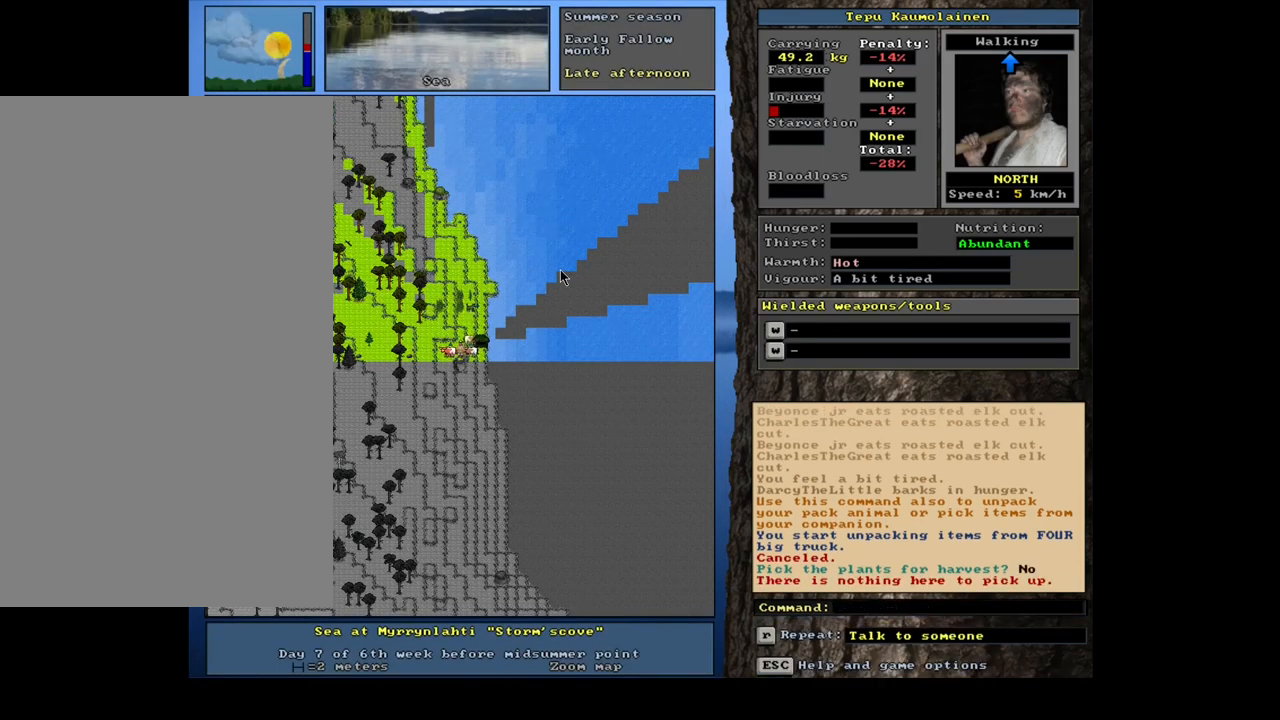
{"keys": ["ctrl"], "mouse": [], "events": [[300, "ctrl", "down"]]}
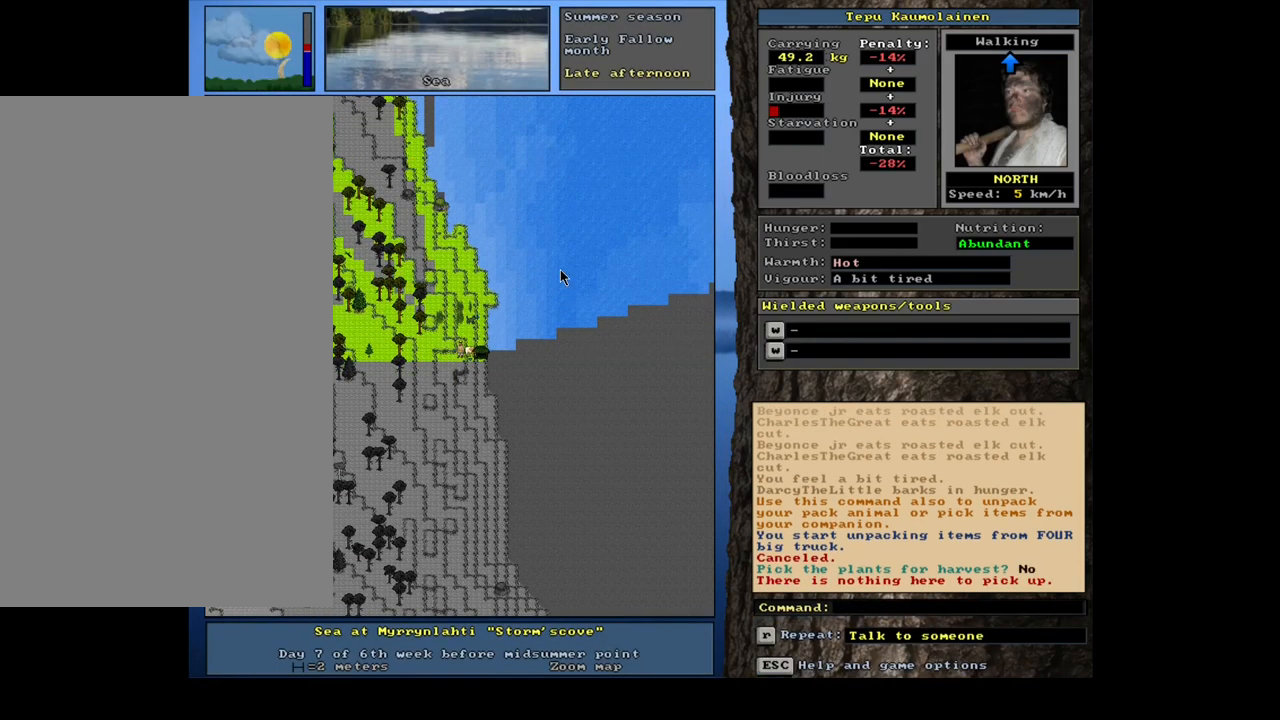
{"keys": ["ctrl"], "mouse": [], "events": []}
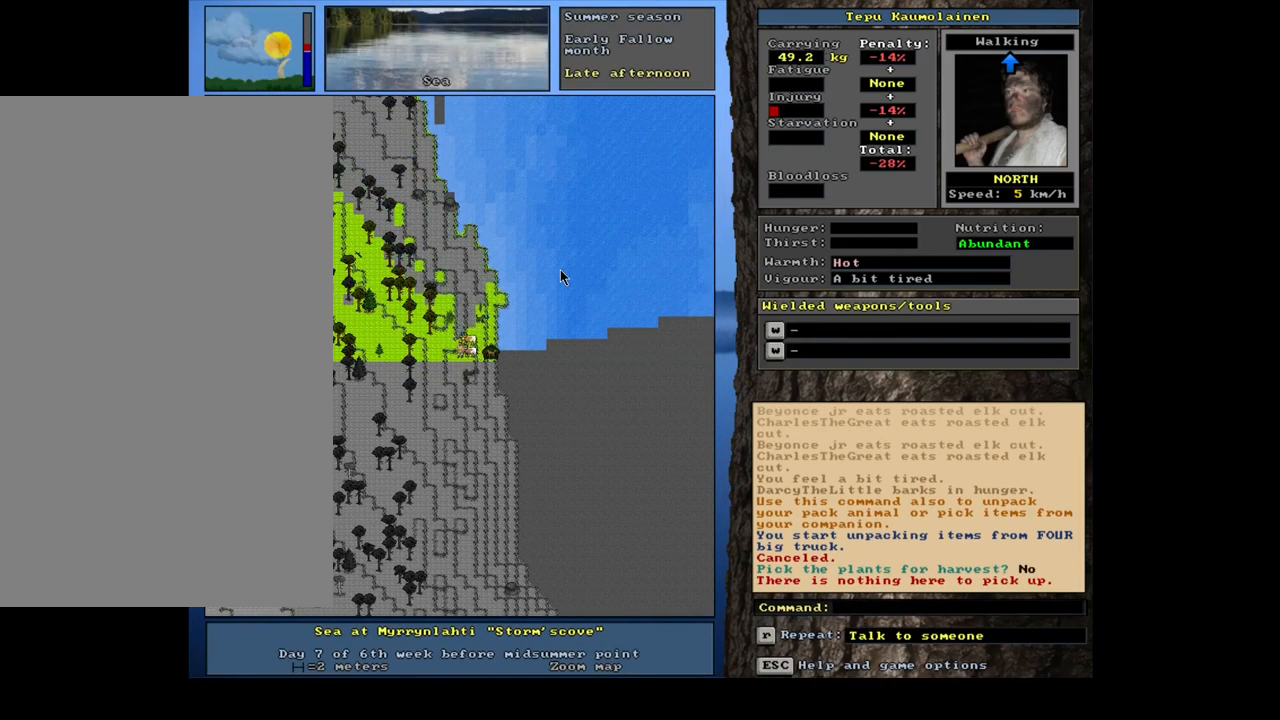
{"keys": [], "mouse": [], "events": [[83, "ctrl", "up"]]}
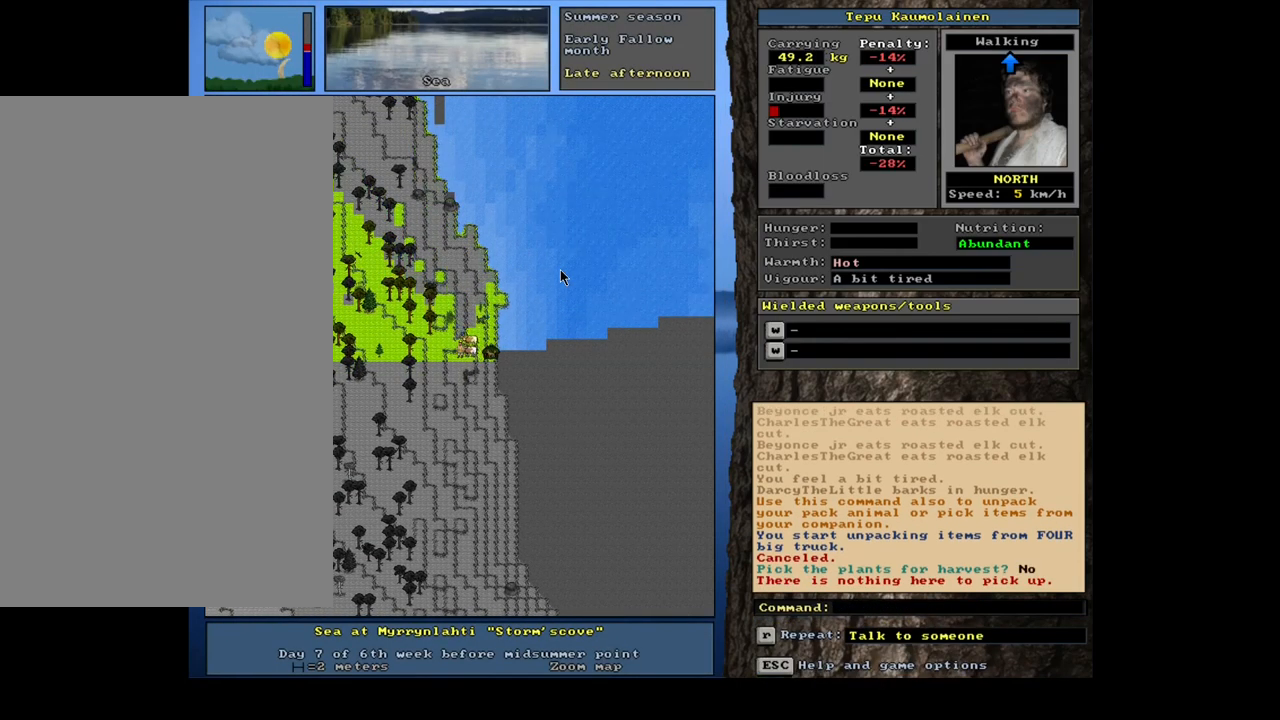
{"keys": [], "mouse": [], "events": []}
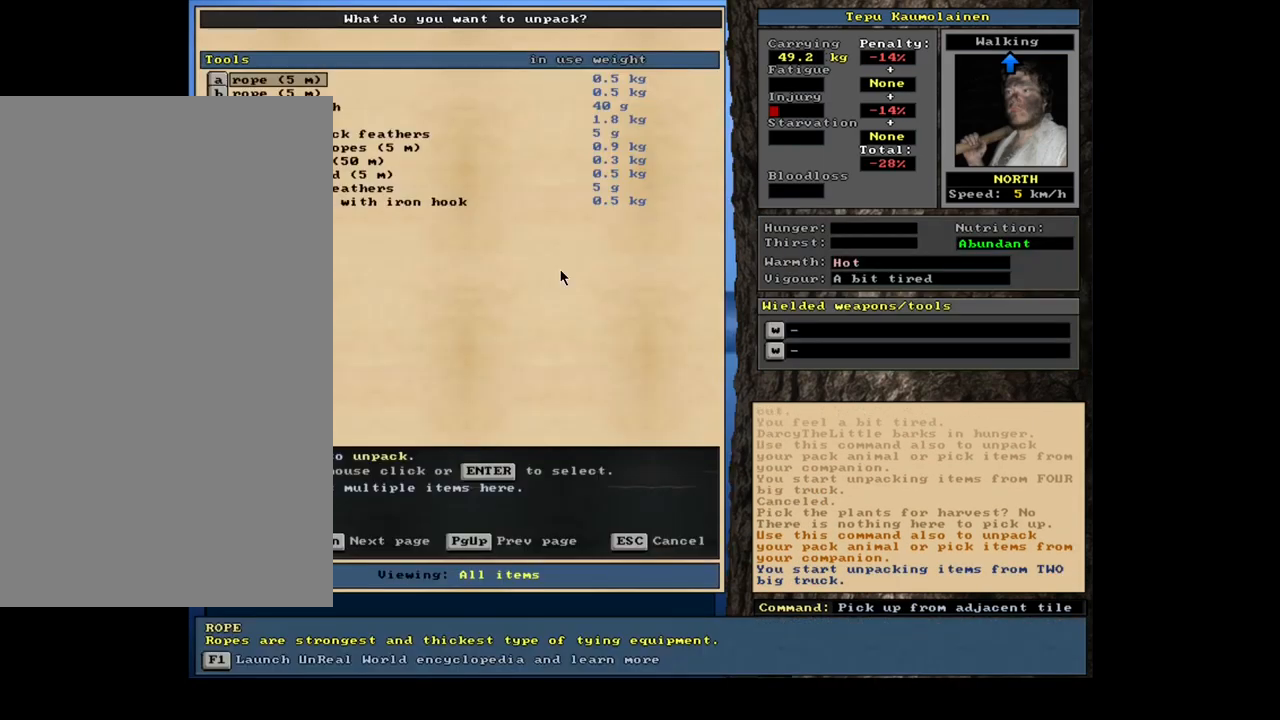
{"keys": ["escape"], "mouse": [], "events": [[450, "escape", "down"]]}
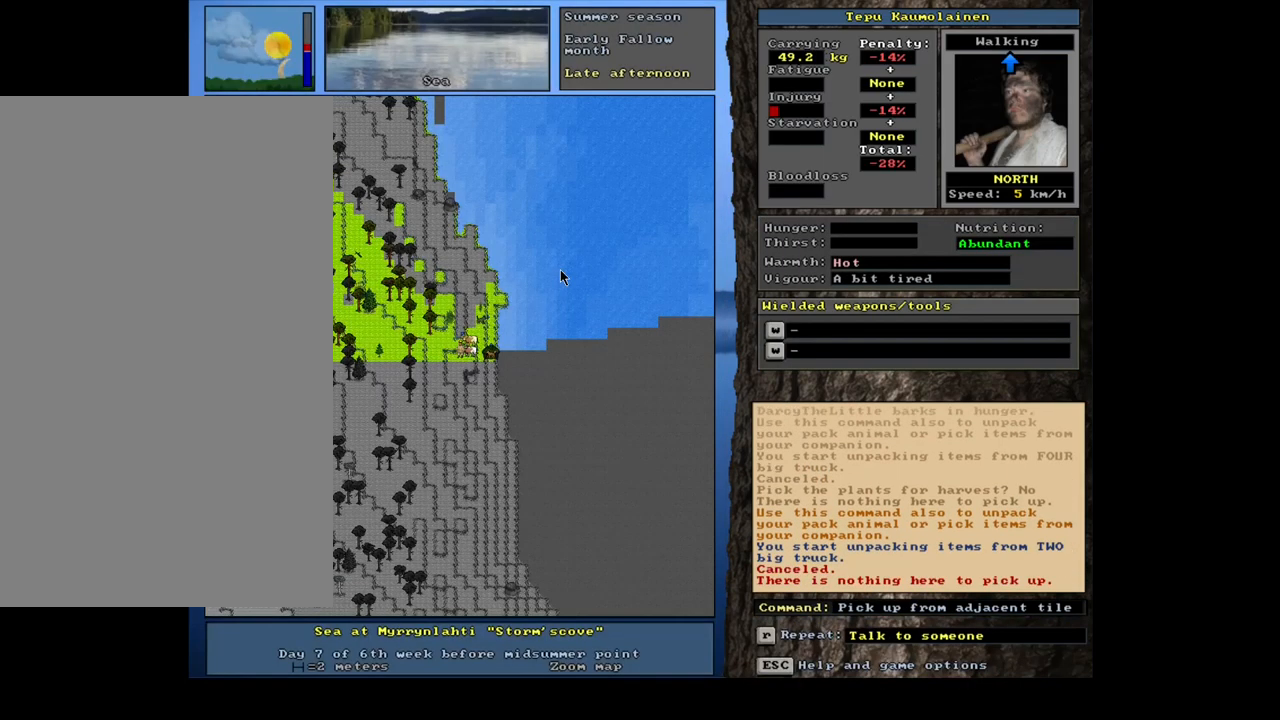
{"keys": [], "mouse": [], "events": [[17, "escape", "up"]]}